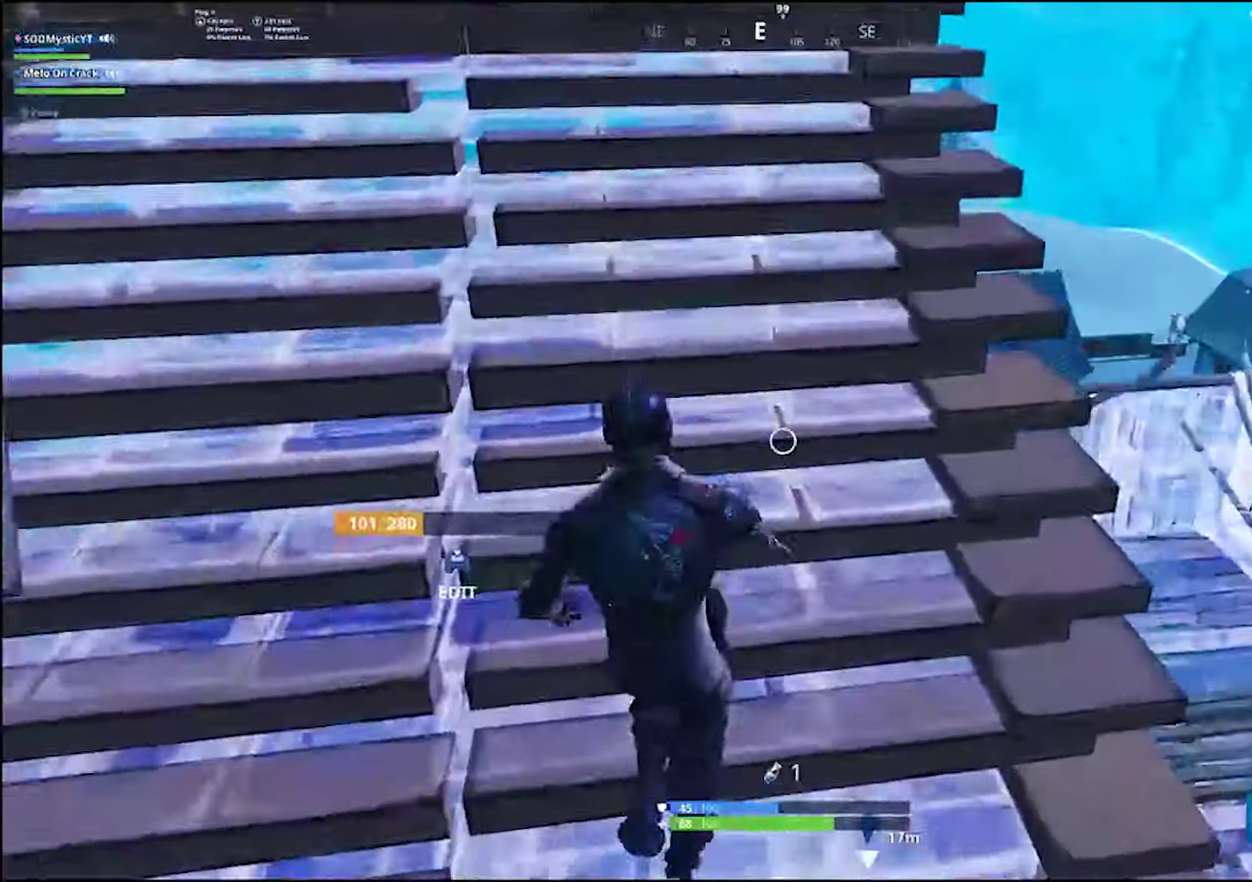
Gameplay with a controller (PlayStation layout); each line is a JSON object with the inputs held at the frame after it. "events" lists button and stick changes between this image and that frame as [ms after this image, input, new state], when the widget could be followed in between. Not read: R1 SELECT.
{"buttons": [], "left_stick": "up", "right_stick": "center"}
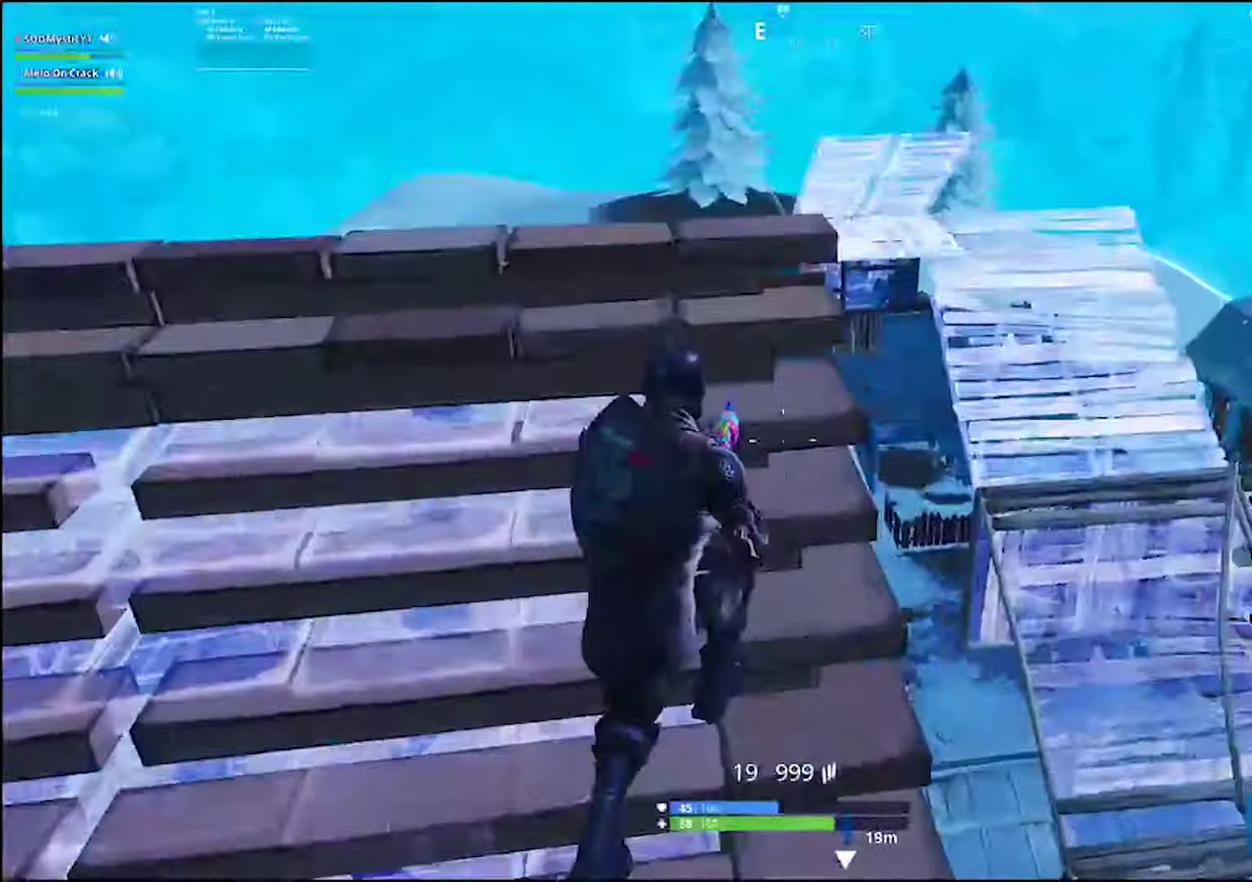
{"buttons": [], "left_stick": "up-left", "right_stick": "center"}
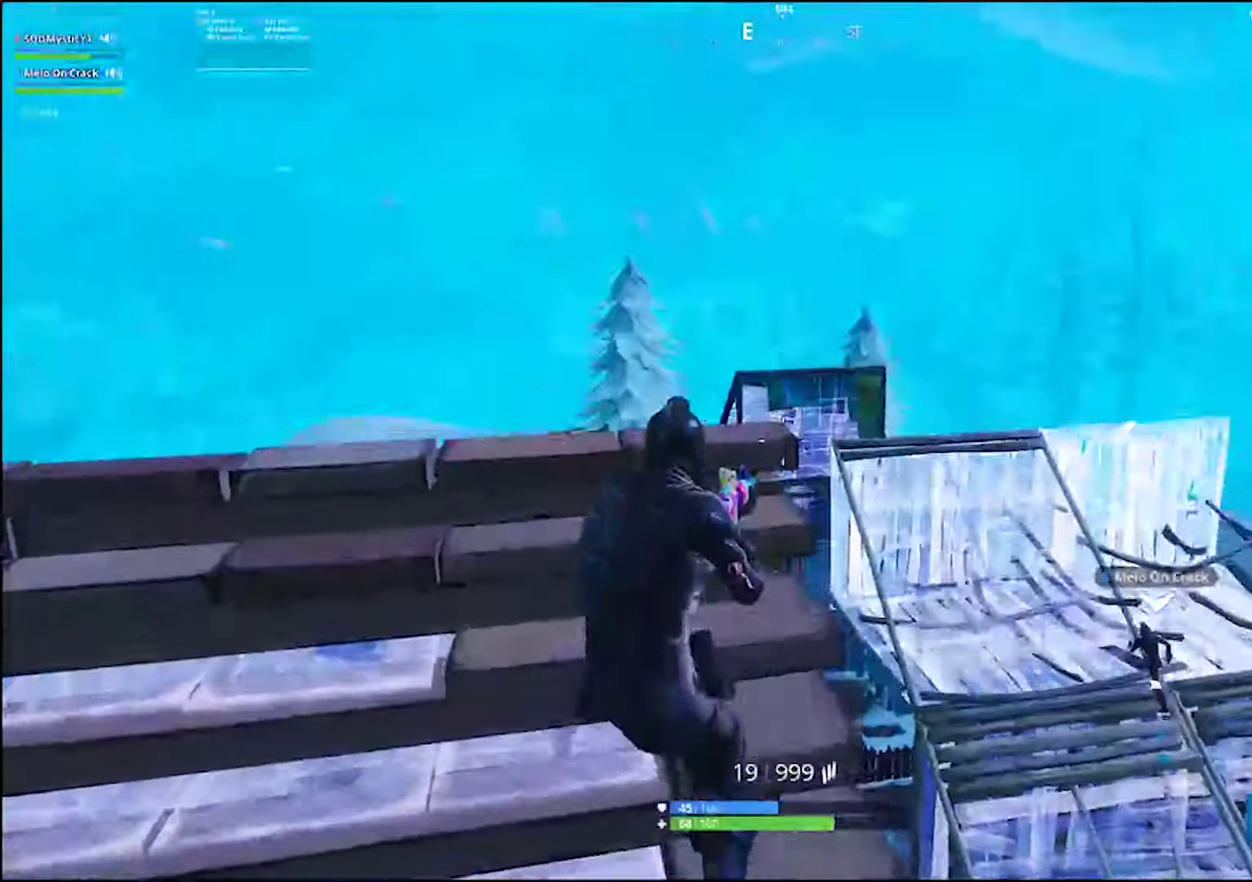
{"buttons": ["L2", "R2"], "left_stick": "down-left", "right_stick": "center"}
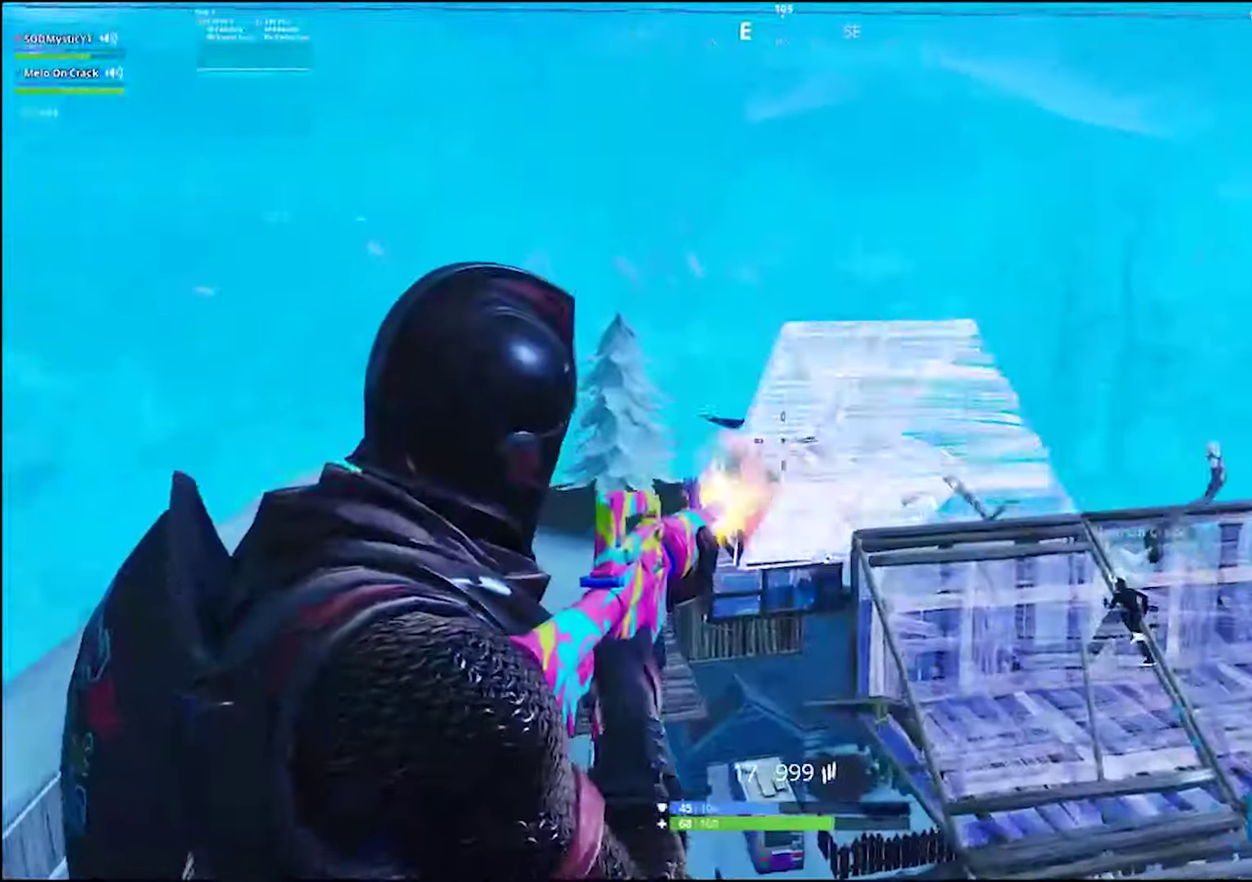
{"buttons": [], "left_stick": "down-left", "right_stick": "center"}
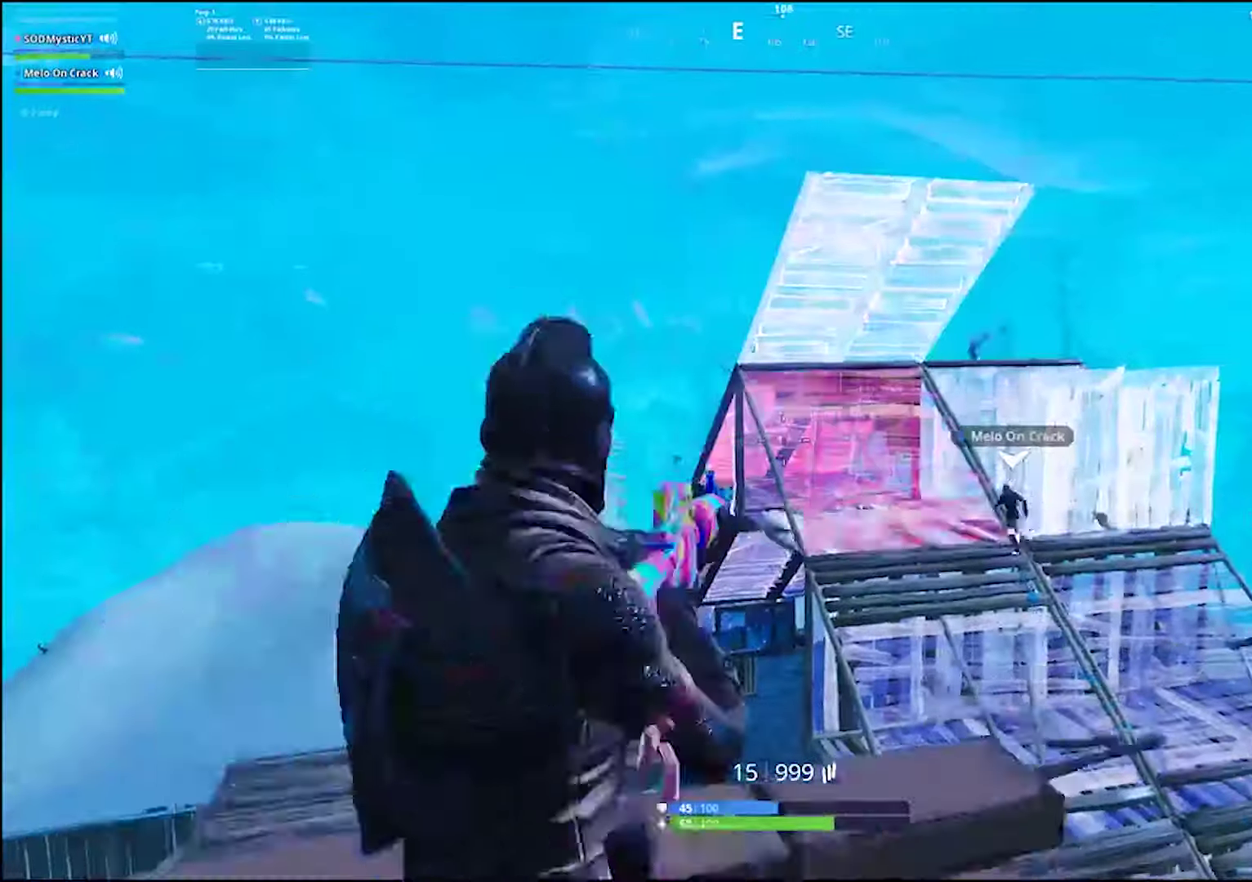
{"buttons": ["L2"], "left_stick": "up-right", "right_stick": "center", "events": [[33, "left_stick", "left"], [33, "right_stick", "down-left"], [100, "right_stick", "center"], [133, "L2", "down"], [133, "left_stick", "up"], [250, "right_stick", "up"], [350, "right_stick", "center"], [433, "left_stick", "up-right"]]}
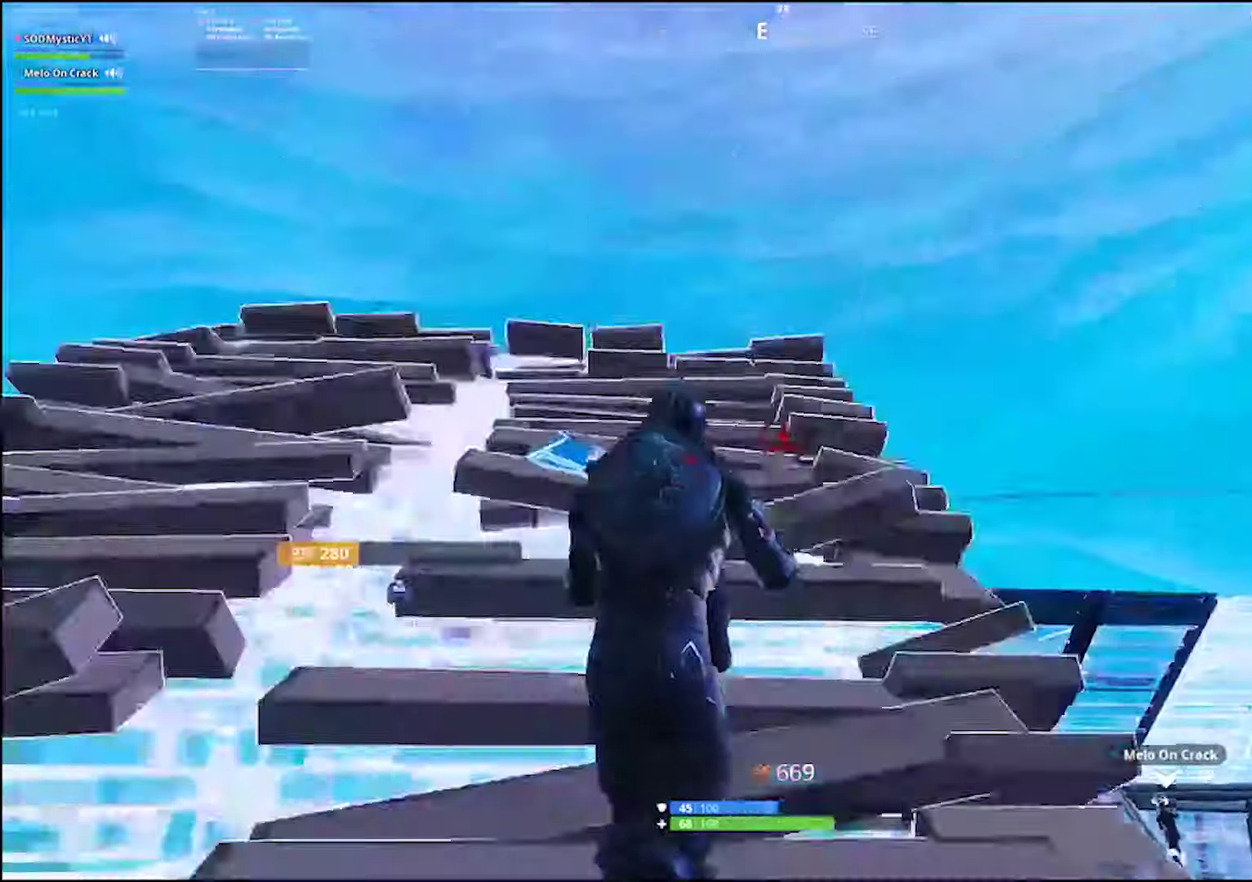
{"buttons": ["L2"], "left_stick": "up-left", "right_stick": "center", "events": [[66, "right_stick", "up-right"], [150, "left_stick", "up"], [150, "right_stick", "center"], [233, "left_stick", "up-left"], [383, "left_stick", "up"], [450, "left_stick", "up-left"]]}
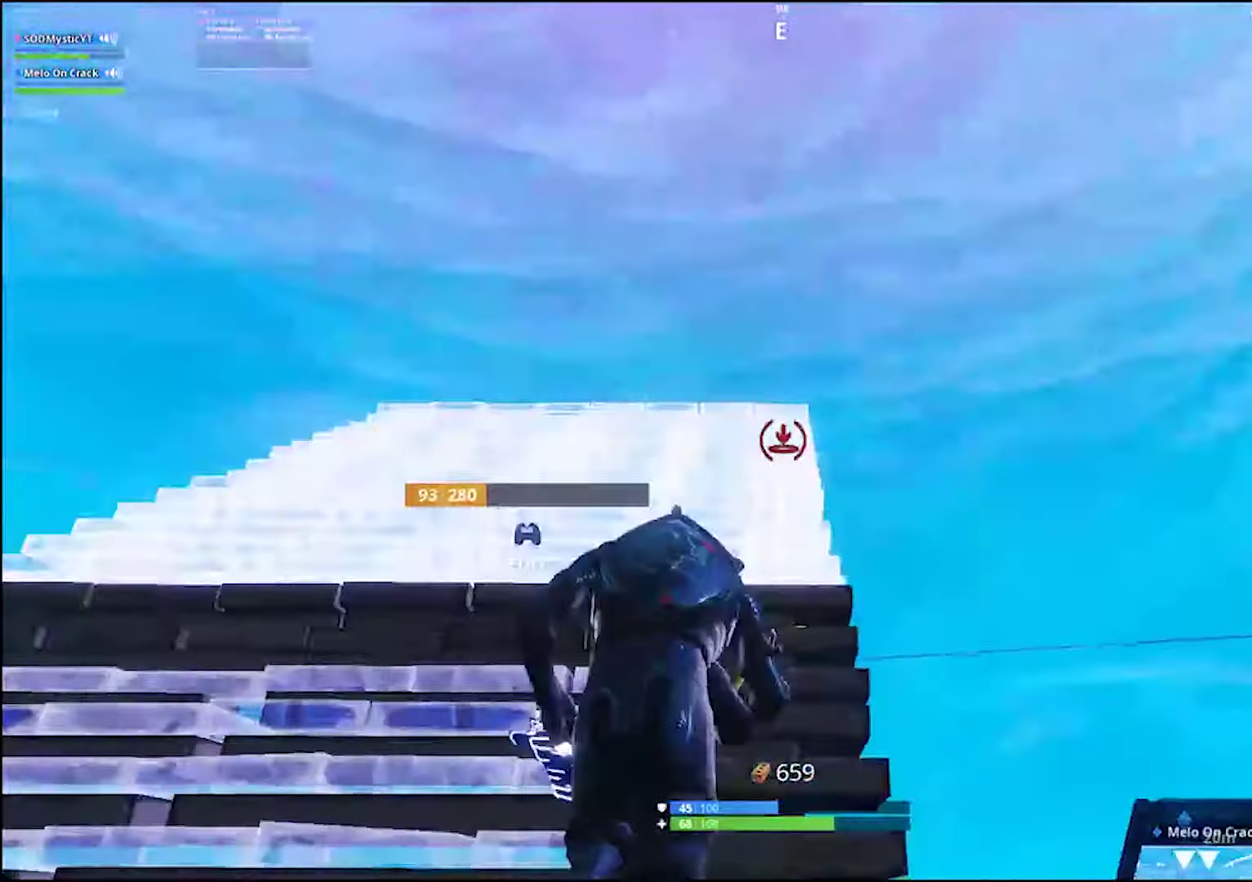
{"buttons": [], "left_stick": "up", "right_stick": "center", "events": [[150, "left_stick", "up-right"], [200, "right_stick", "up-left"], [266, "right_stick", "right"], [333, "right_stick", "center"], [366, "CIRCLE", "down"], [366, "L2", "up"], [366, "left_stick", "up-left"], [466, "CIRCLE", "up"], [483, "left_stick", "up"]]}
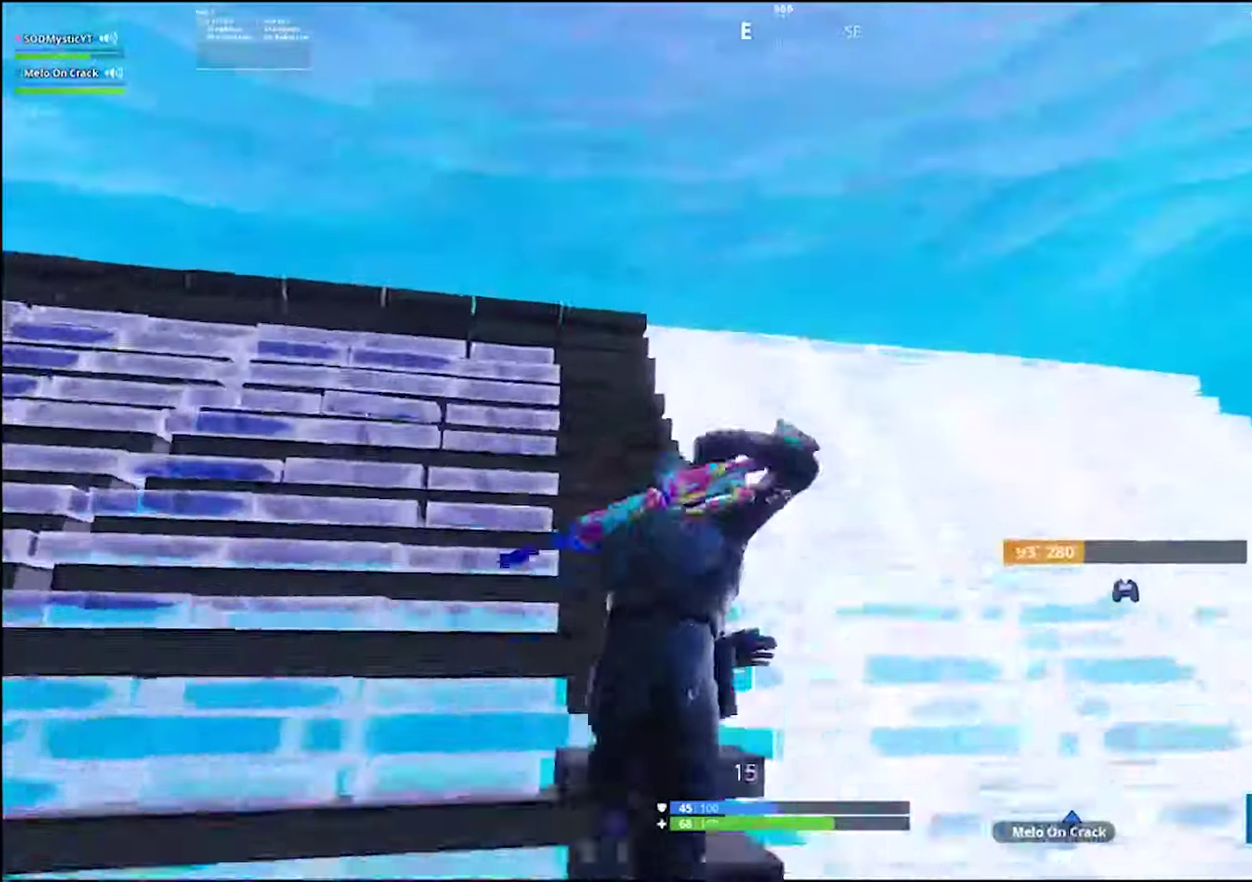
{"buttons": [], "left_stick": "up-right", "right_stick": "center", "events": [[33, "right_stick", "down"], [133, "left_stick", "up-right"], [167, "right_stick", "center"], [267, "left_stick", "down-left"], [333, "right_stick", "down"], [450, "right_stick", "center"], [483, "left_stick", "up-right"]]}
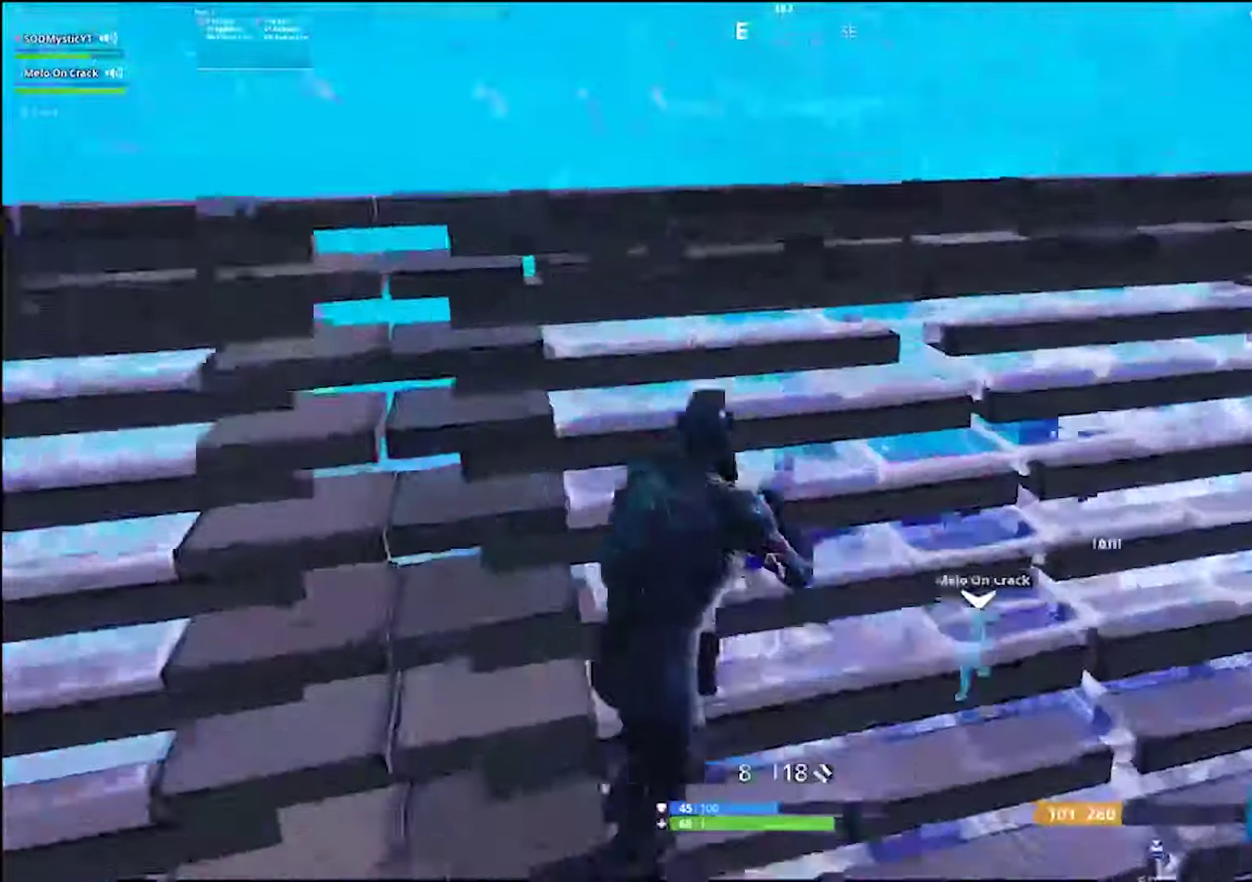
{"buttons": ["L2"], "left_stick": "up", "right_stick": "center", "events": [[50, "CROSS", "down"], [100, "CROSS", "up"], [150, "CIRCLE", "down"], [233, "left_stick", "up"], [267, "CIRCLE", "up"], [333, "L2", "down"]]}
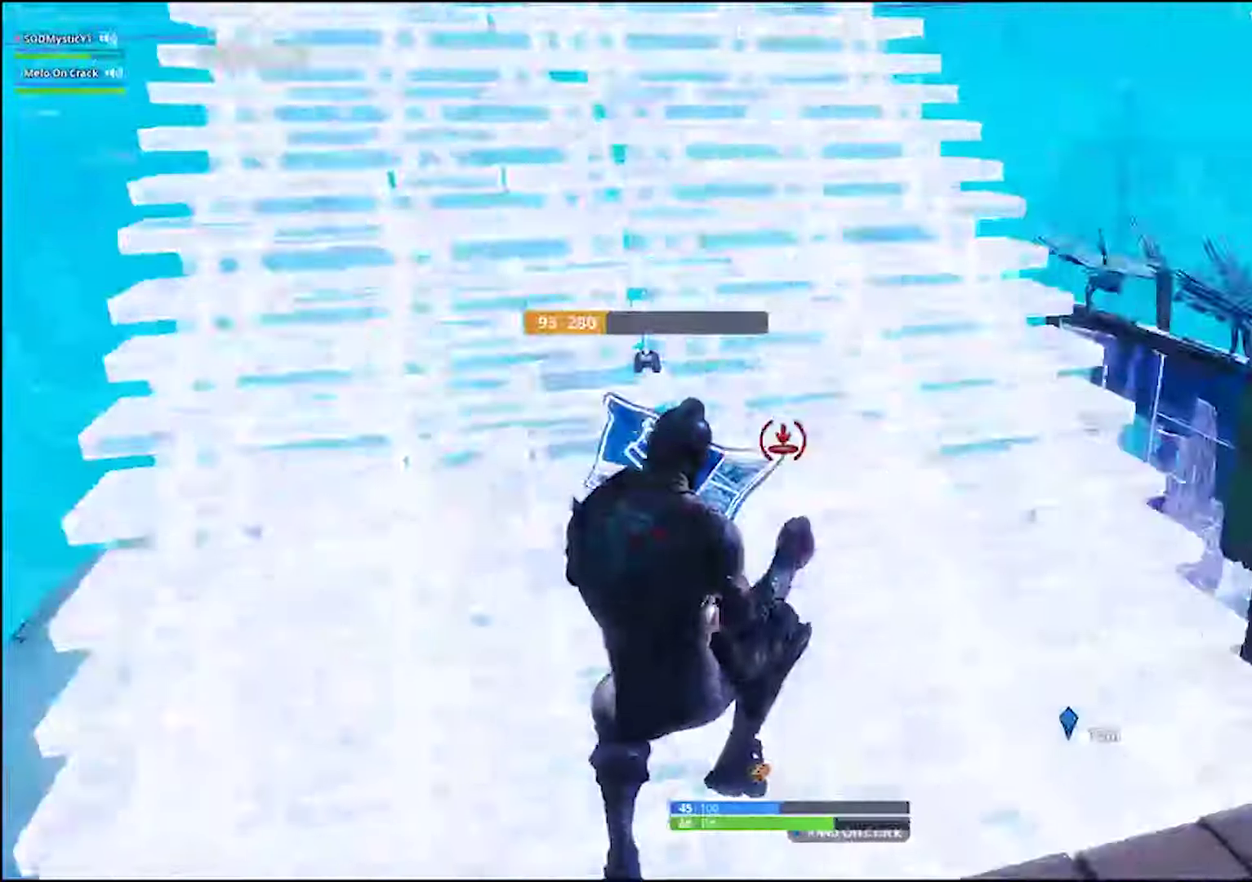
{"buttons": ["R2"], "left_stick": "up-left", "right_stick": "center", "events": [[100, "L2", "up"], [100, "left_stick", "down-right"], [367, "R2", "down"], [400, "left_stick", "up-left"]]}
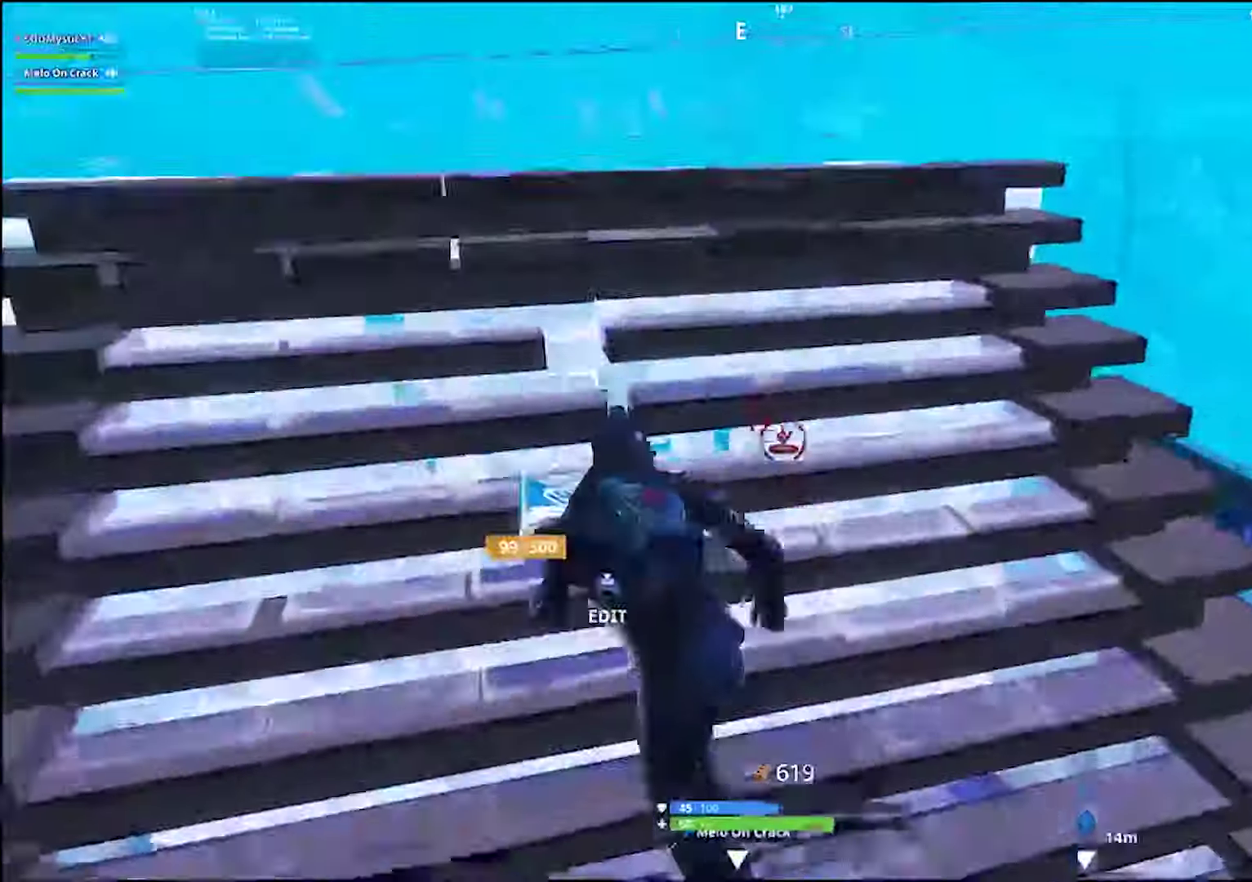
{"buttons": [], "left_stick": "up", "right_stick": "center", "events": [[17, "right_stick", "up-right"], [33, "left_stick", "left"], [233, "left_stick", "down"], [233, "right_stick", "down"], [317, "right_stick", "right"], [333, "CROSS", "down"], [367, "right_stick", "center"], [400, "R2", "up"], [400, "left_stick", "down-left"], [450, "CROSS", "up"], [500, "left_stick", "up"]]}
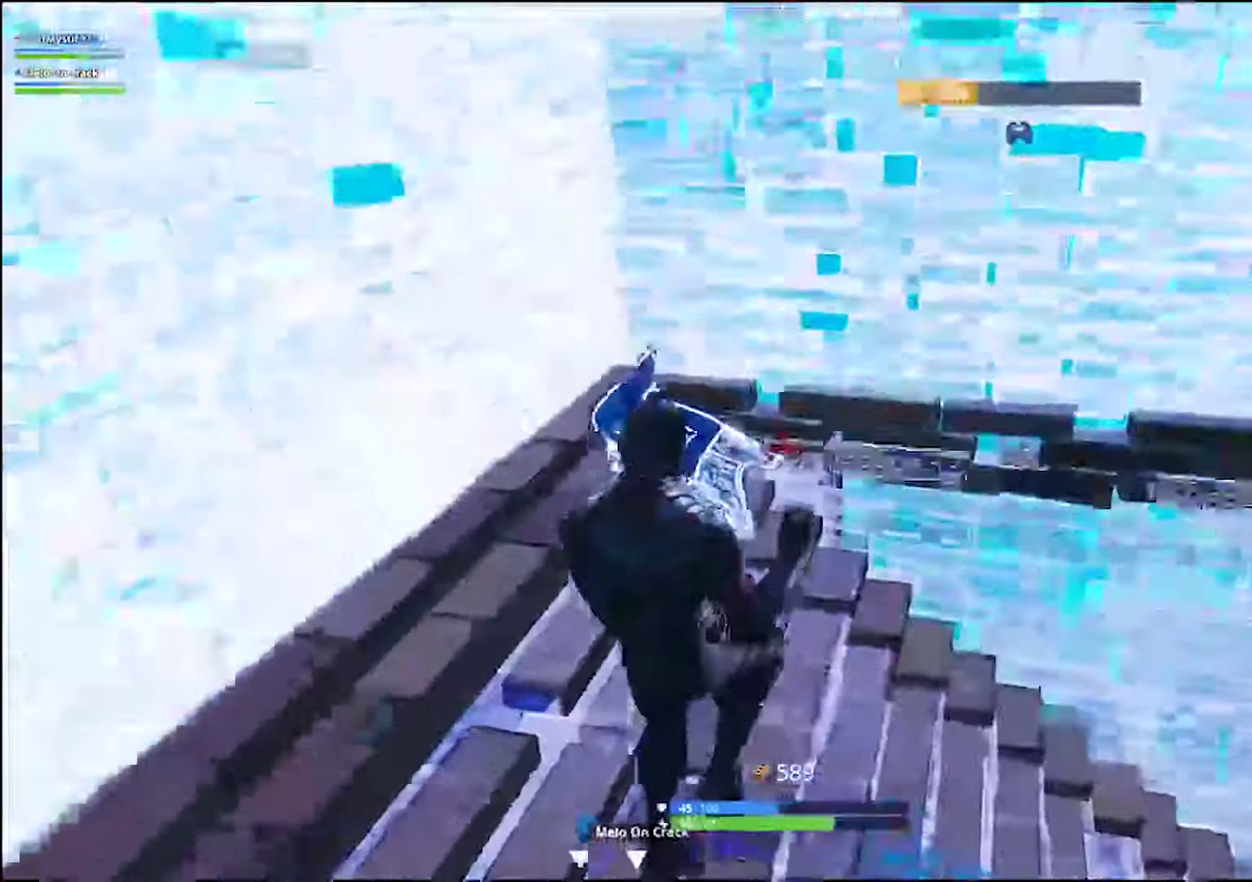
{"buttons": ["L1"], "left_stick": "right", "right_stick": "down"}
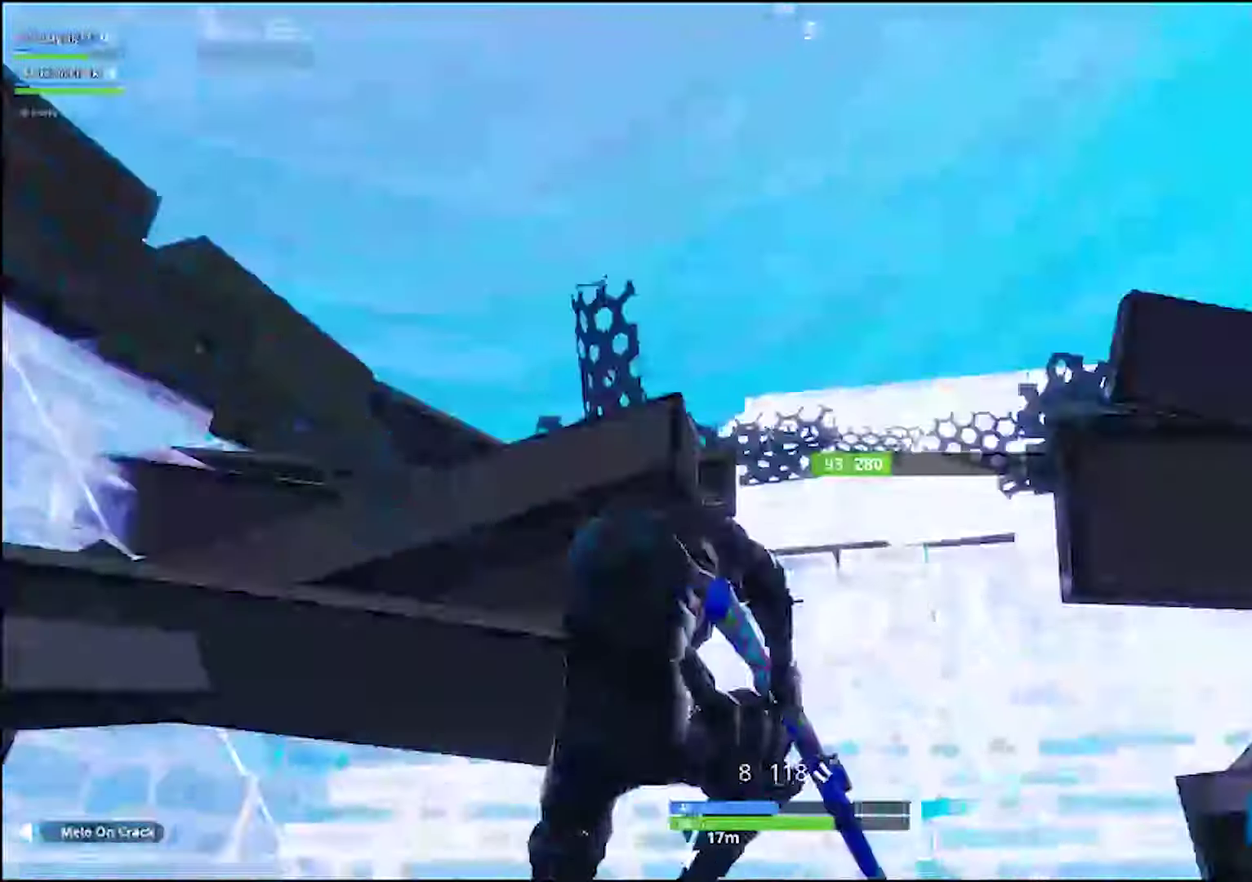
{"buttons": ["DPAD_RIGHT"], "left_stick": "right", "right_stick": "center"}